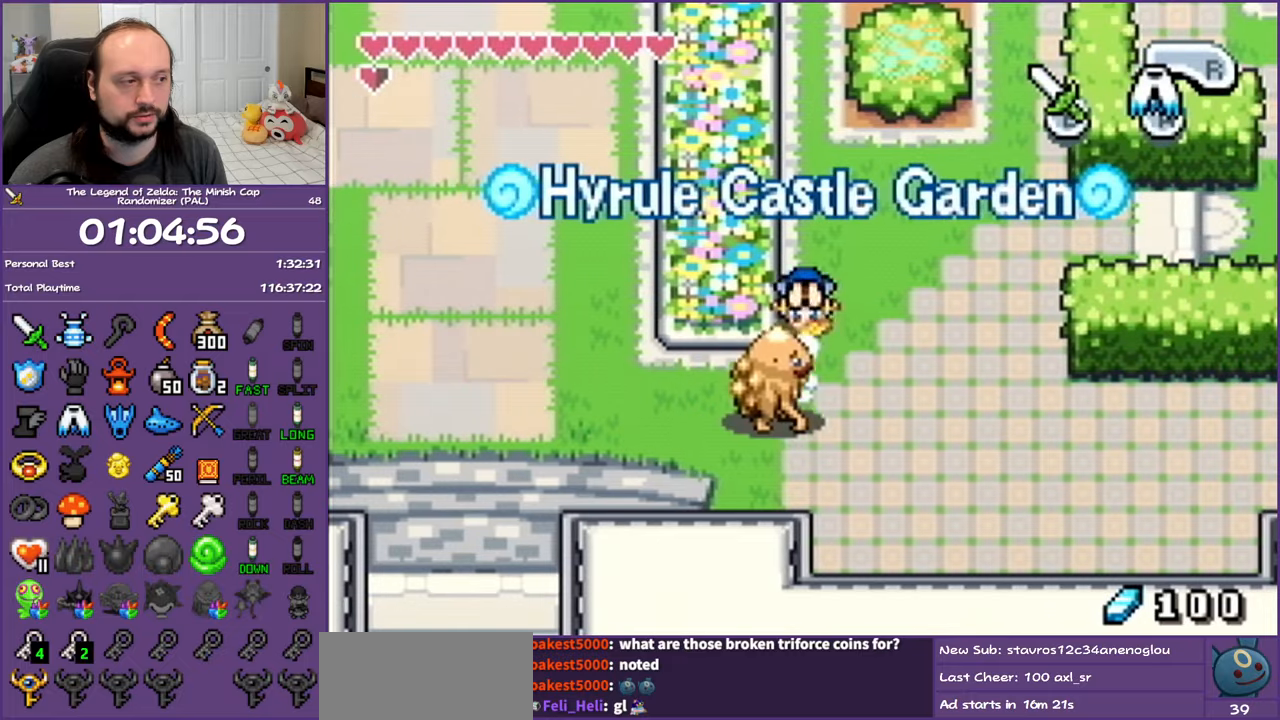
Gameplay with a controller (Nintendo layout); each line is a JSON object with the inputs held at the frame after it. "events" lists button and stick changes between this image and that frame as [ms after this image, input, new state], when the widget could be followed in between. Not read: L3 R3.
{"buttons": ["DPAD_DOWN", "DPAD_RIGHT"], "events": [[167, "DPAD_DOWN", "down"]]}
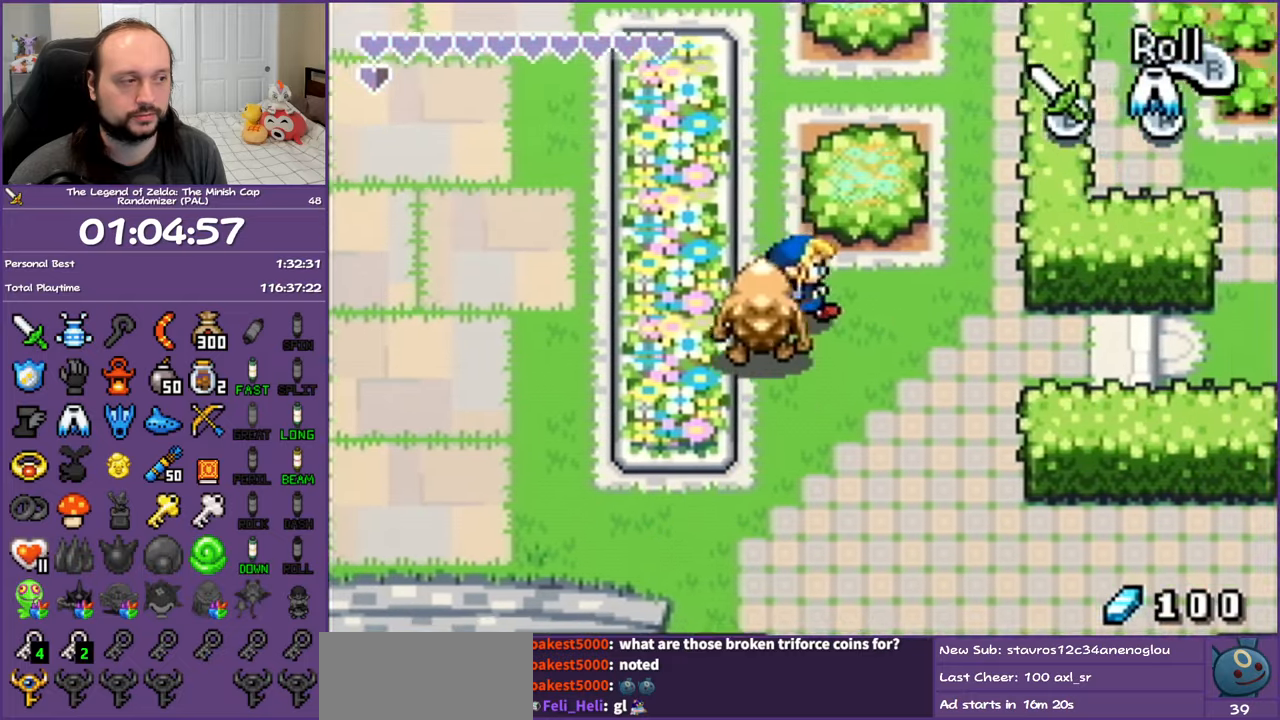
{"buttons": ["DPAD_RIGHT"], "events": [[67, "R1", "down"], [100, "DPAD_DOWN", "up"], [217, "R1", "up"]]}
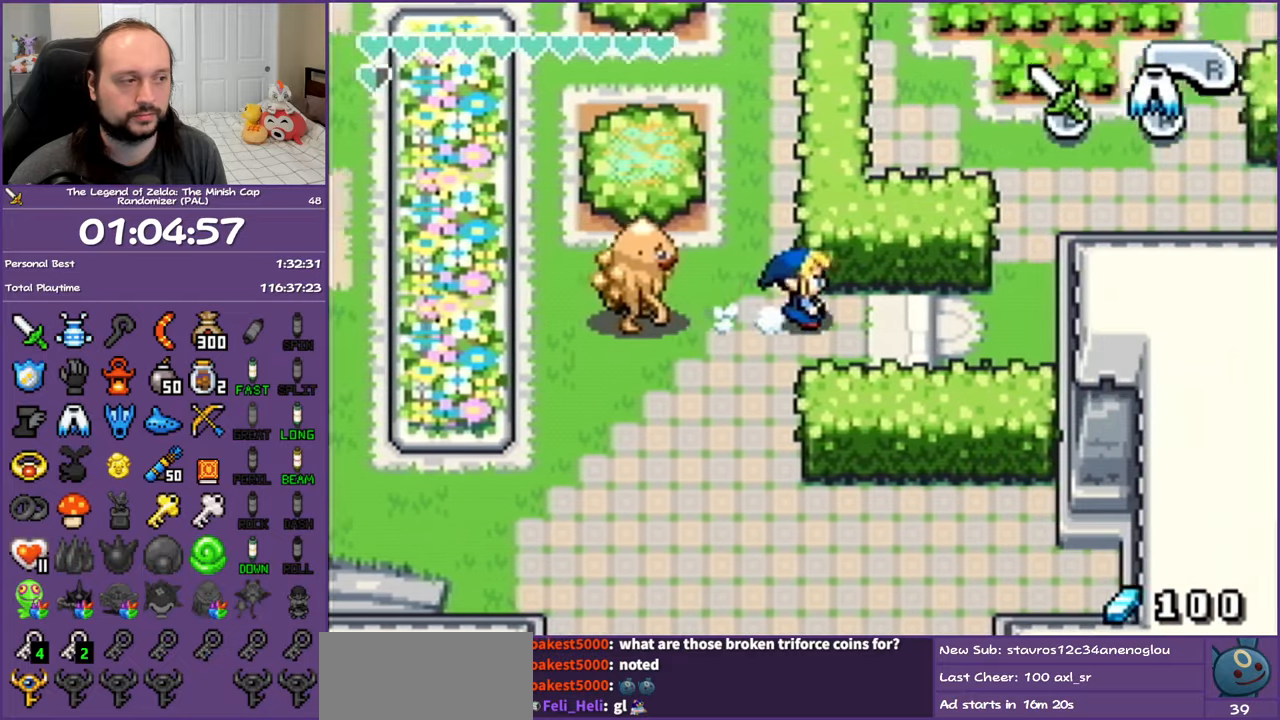
{"buttons": ["DPAD_UP"], "events": [[33, "R1", "down"], [217, "R1", "up"], [317, "DPAD_UP", "down"], [383, "DPAD_RIGHT", "up"]]}
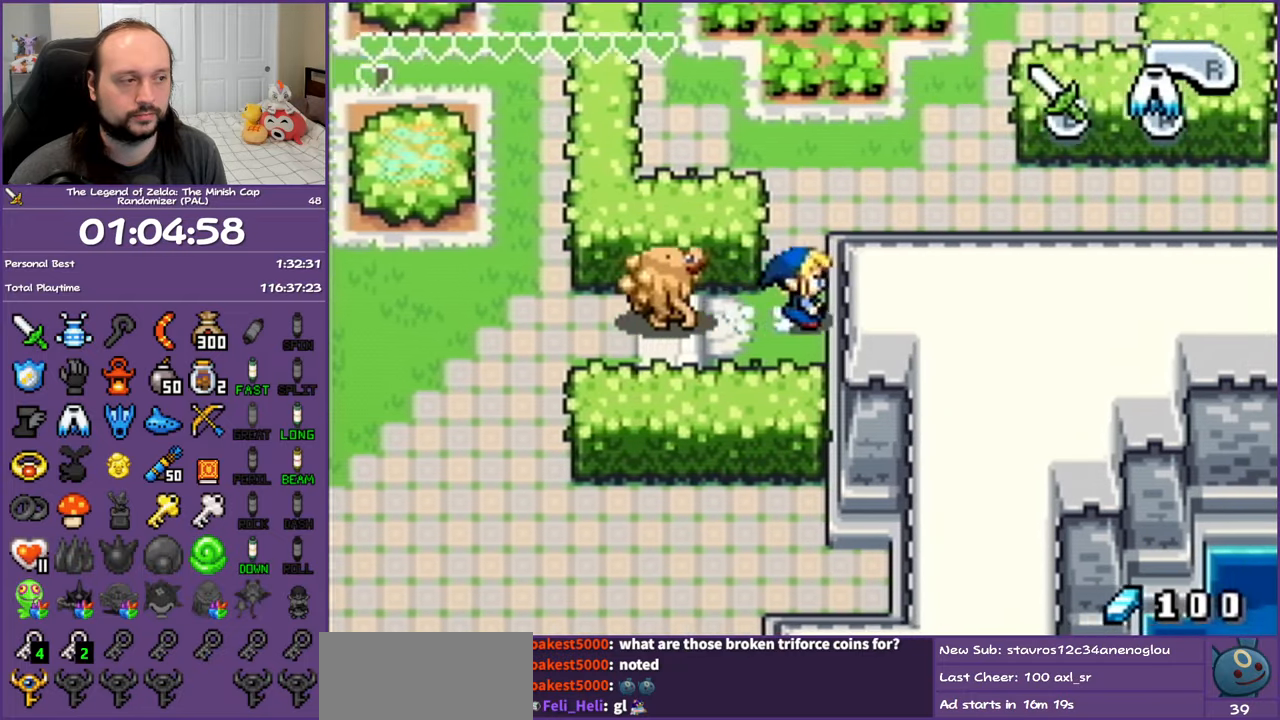
{"buttons": ["R1", "DPAD_RIGHT"], "events": [[250, "DPAD_RIGHT", "down"], [300, "DPAD_UP", "up"], [367, "R1", "down"]]}
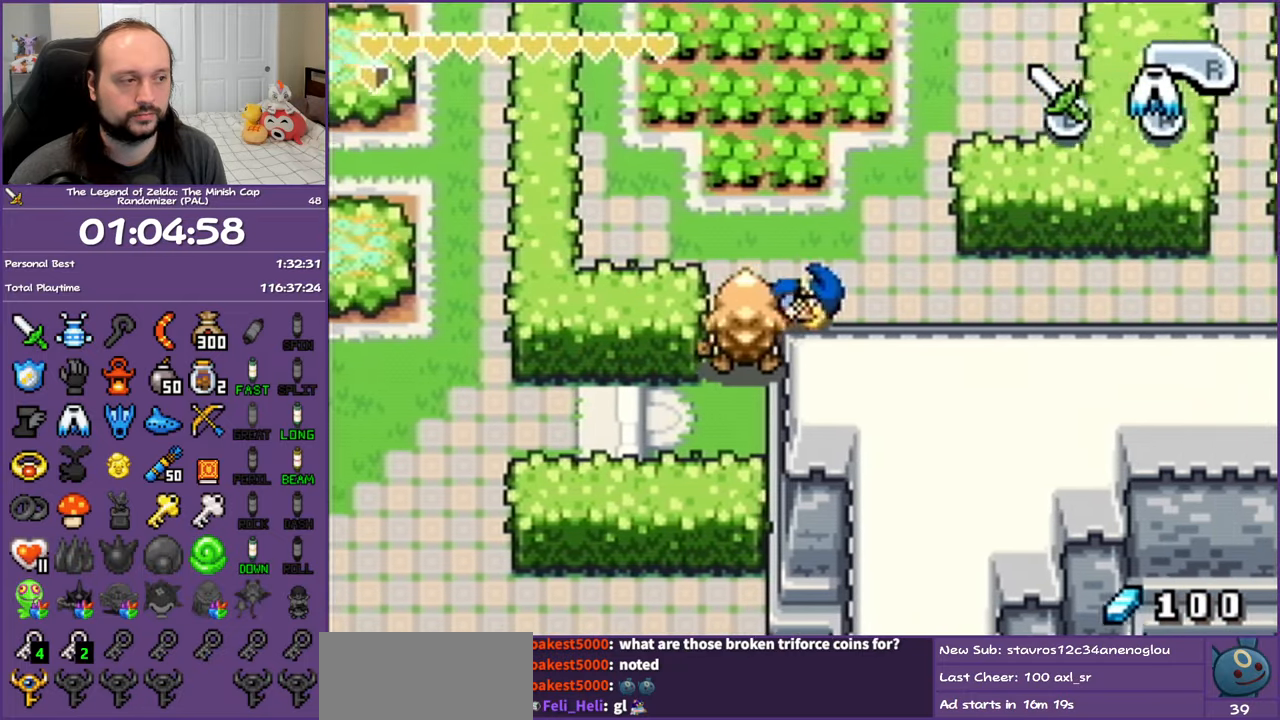
{"buttons": ["R1", "DPAD_RIGHT"], "events": [[50, "R1", "up"], [350, "R1", "down"]]}
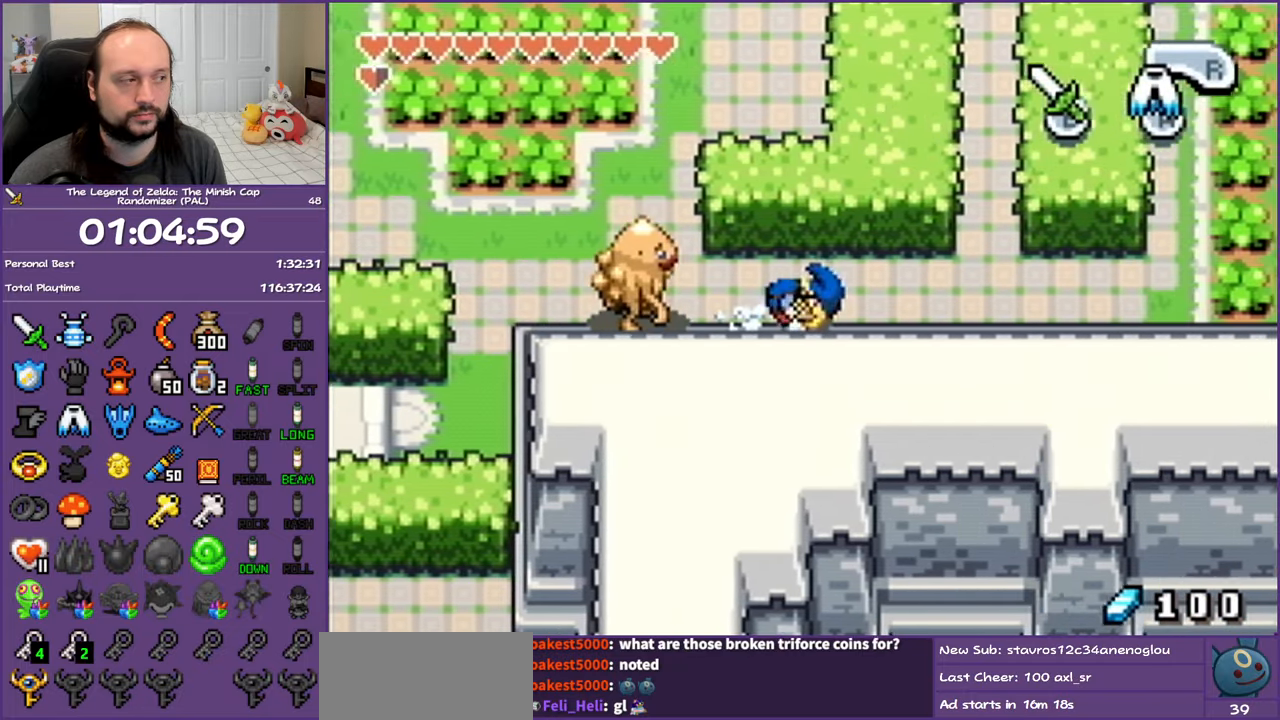
{"buttons": ["R1", "DPAD_UP", "DPAD_RIGHT"], "events": [[50, "R1", "up"], [250, "DPAD_UP", "down"], [367, "R1", "down"]]}
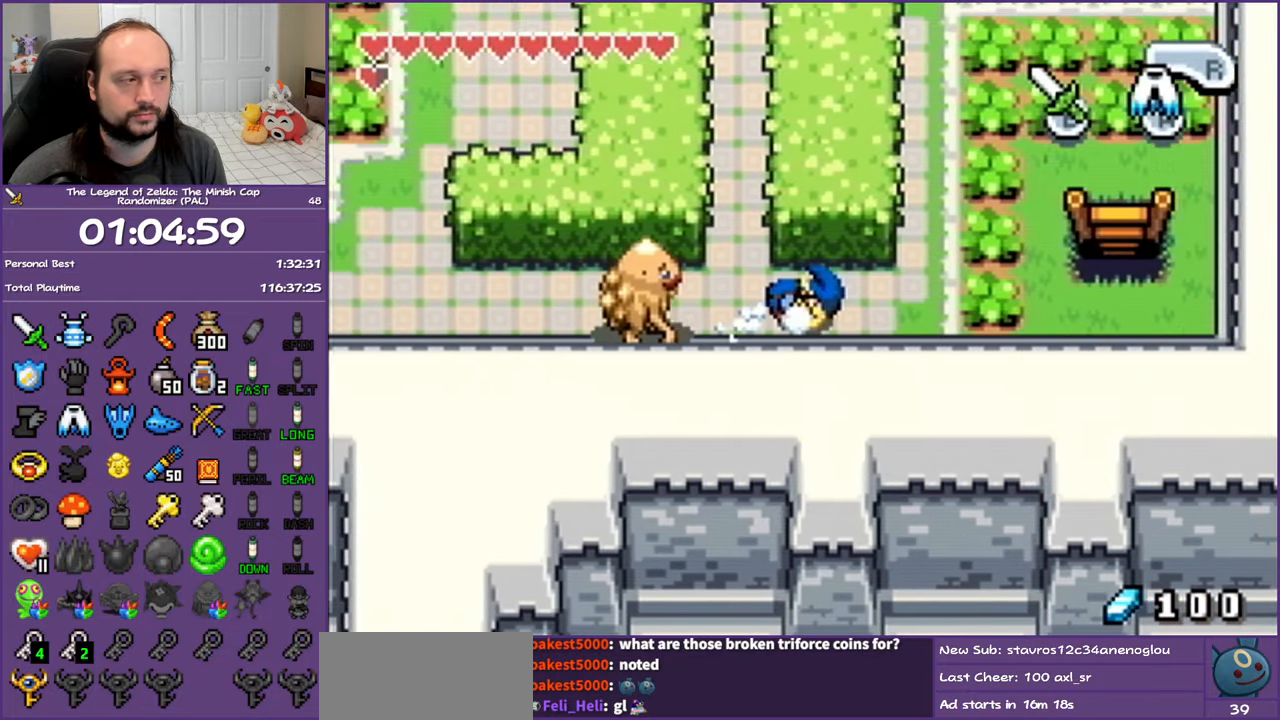
{"buttons": ["DPAD_UP"], "events": [[50, "R1", "up"], [300, "B", "down"], [333, "DPAD_RIGHT", "up"], [483, "B", "up"]]}
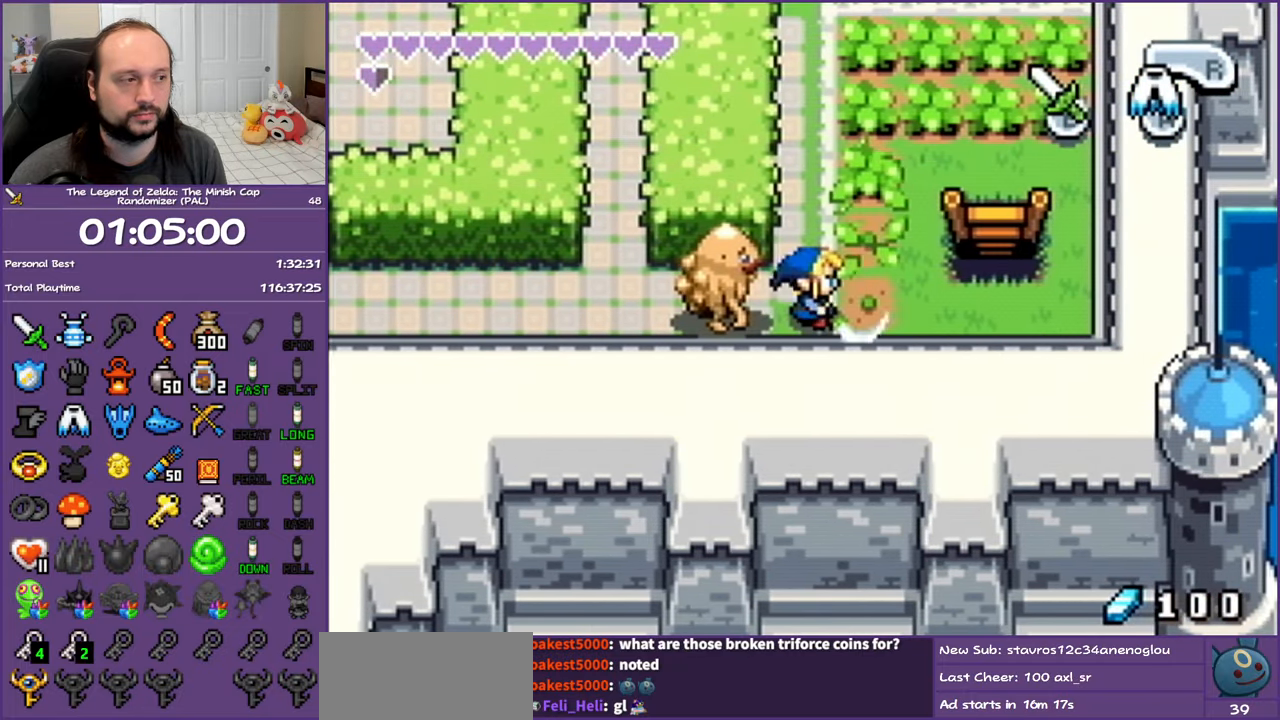
{"buttons": ["DPAD_UP"], "events": [[267, "R1", "down"], [450, "R1", "up"]]}
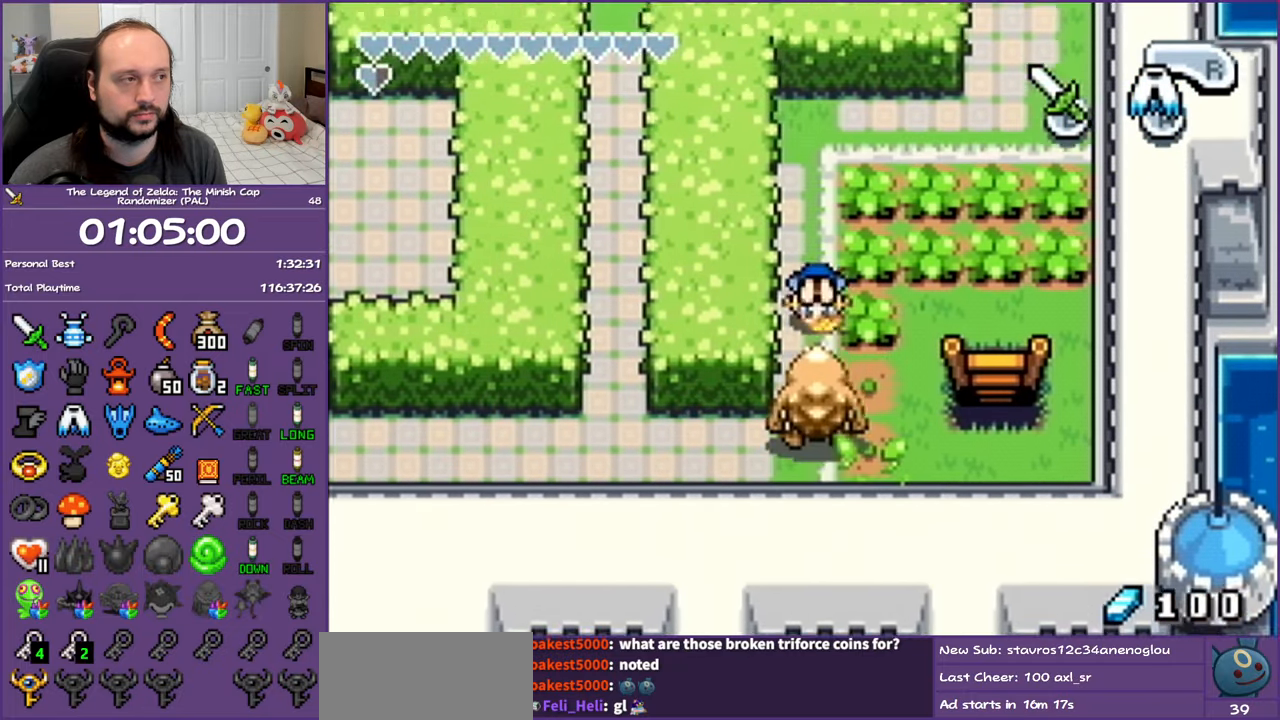
{"buttons": ["DPAD_RIGHT"], "events": [[200, "DPAD_RIGHT", "down"], [350, "DPAD_UP", "up"]]}
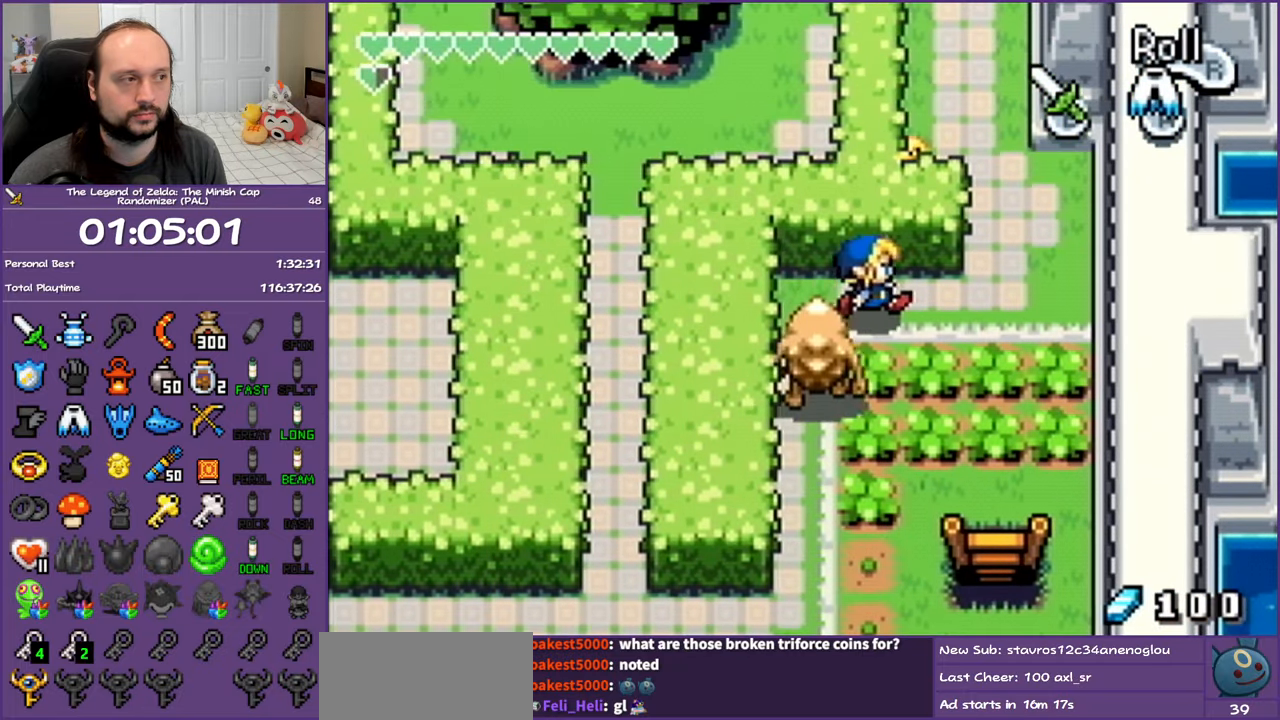
{"buttons": ["B", "DPAD_UP"], "events": [[133, "DPAD_UP", "down"], [183, "DPAD_RIGHT", "up"], [233, "B", "down"], [350, "B", "up"], [417, "B", "down"]]}
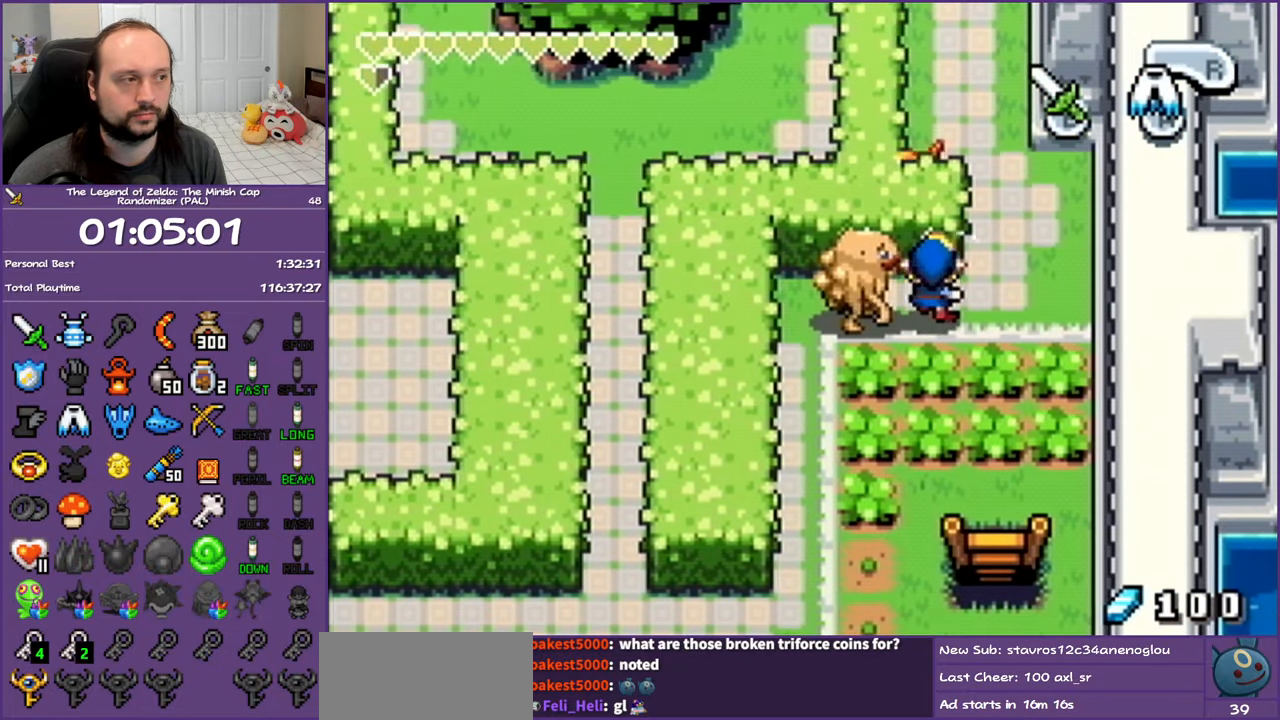
{"buttons": ["DPAD_UP"], "events": [[33, "B", "up"], [133, "B", "down"], [250, "B", "up"]]}
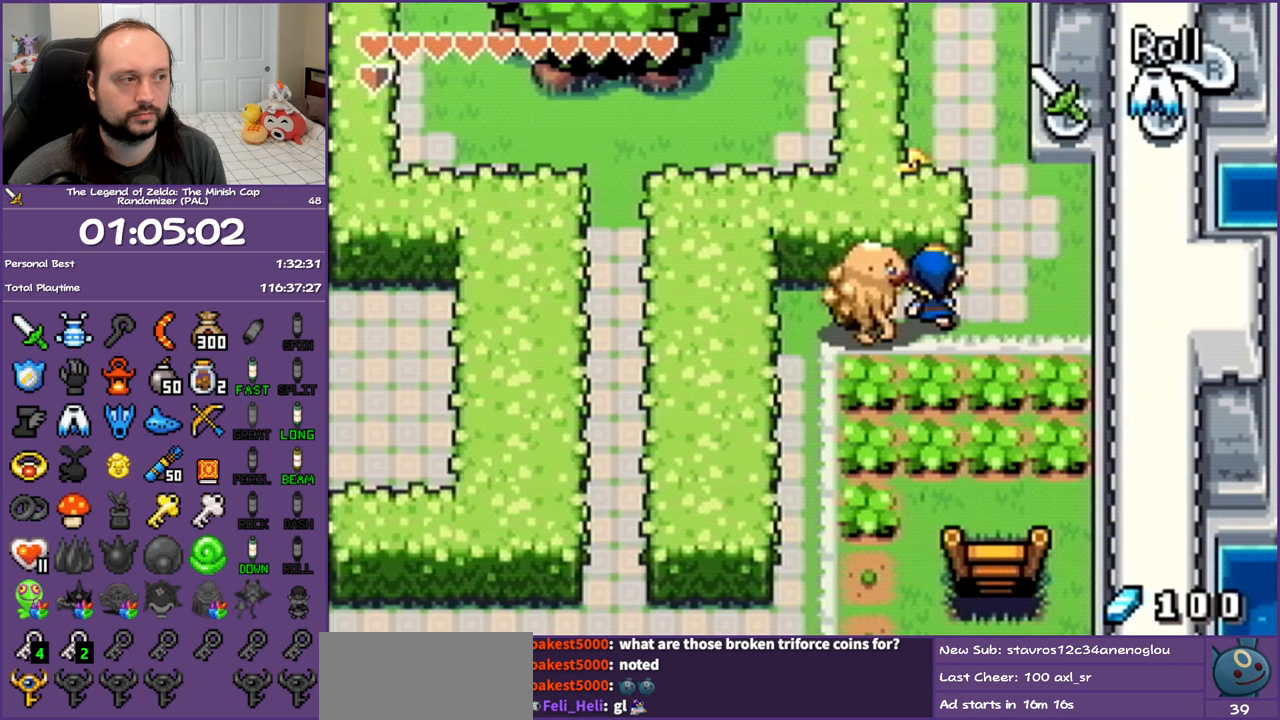
{"buttons": ["B", "DPAD_UP"], "events": [[33, "B", "down"], [217, "B", "up"], [367, "B", "down"]]}
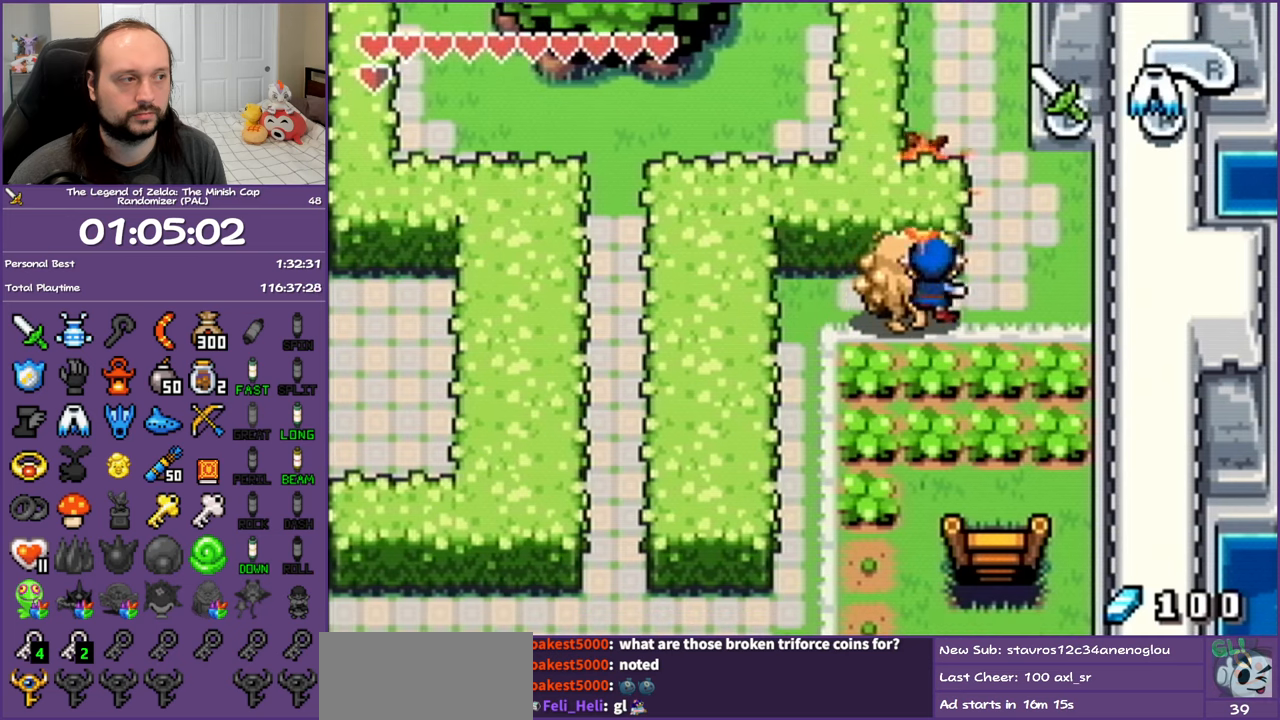
{"buttons": ["DPAD_UP"], "events": [[50, "B", "up"], [250, "B", "down"], [417, "B", "up"]]}
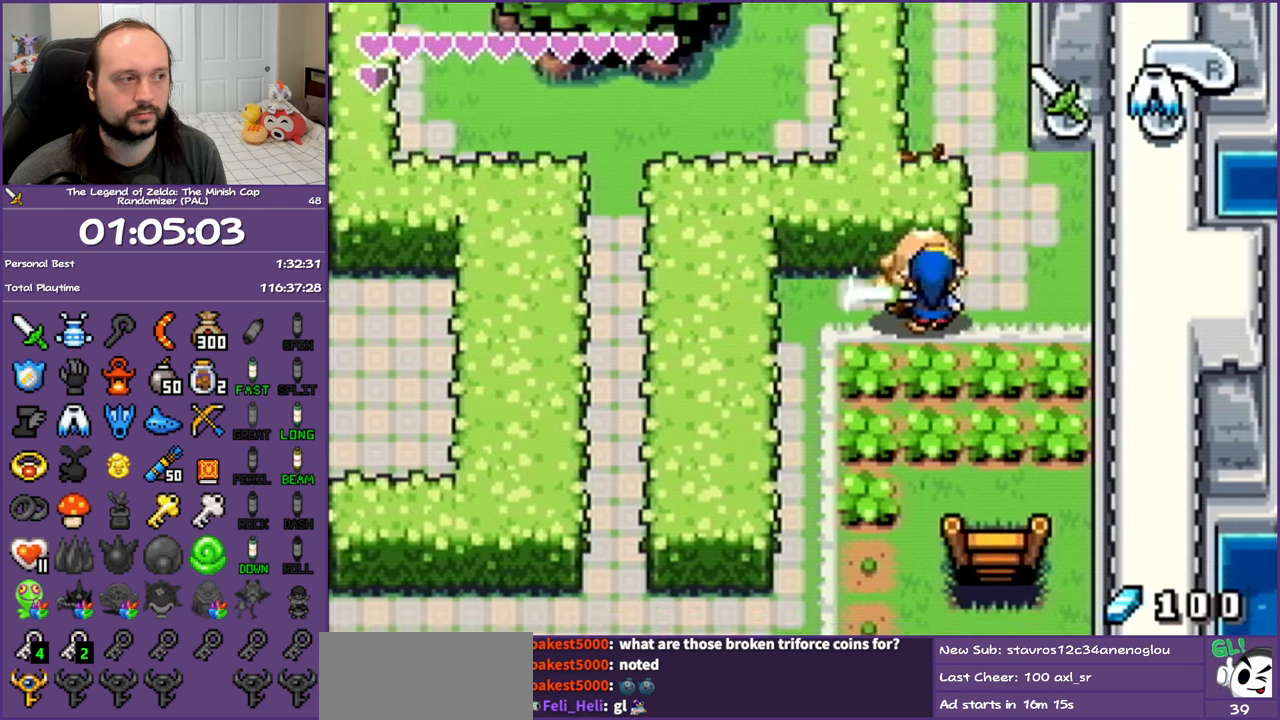
{"buttons": ["B", "DPAD_UP"], "events": [[117, "B", "down"], [250, "B", "up"], [467, "B", "down"]]}
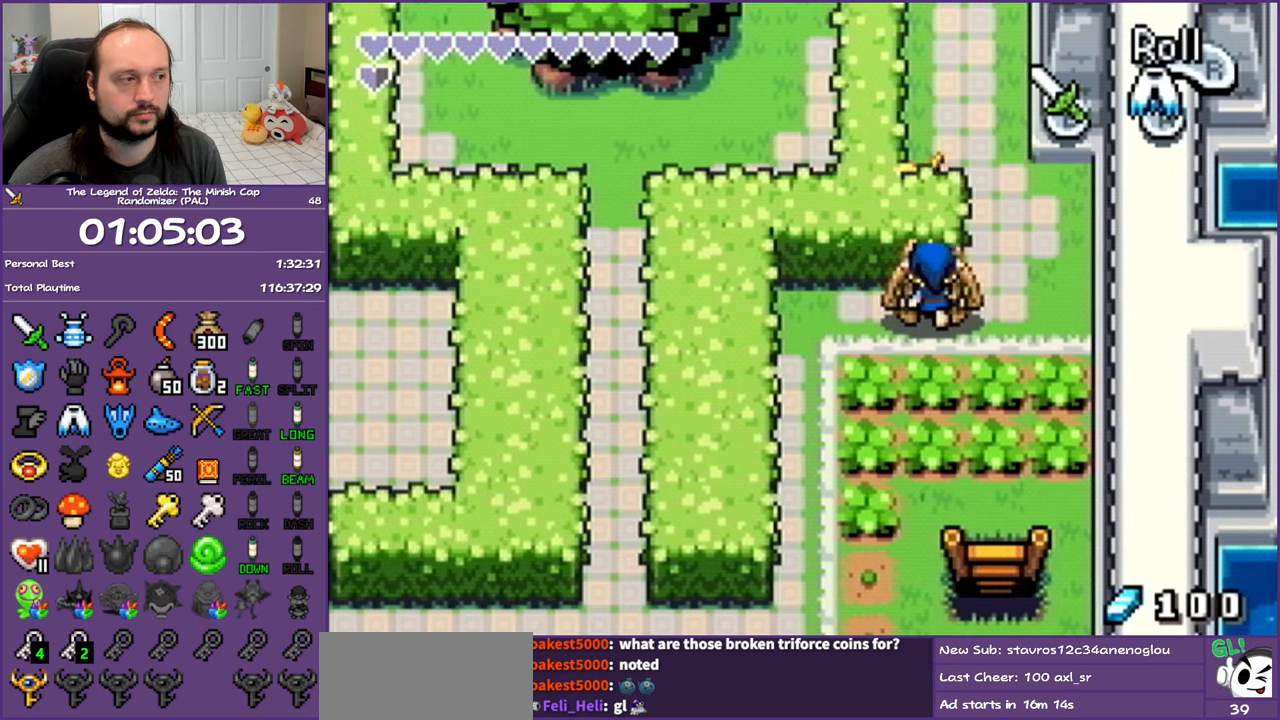
{"buttons": ["DPAD_UP"], "events": [[150, "B", "up"], [317, "B", "down"], [500, "B", "up"]]}
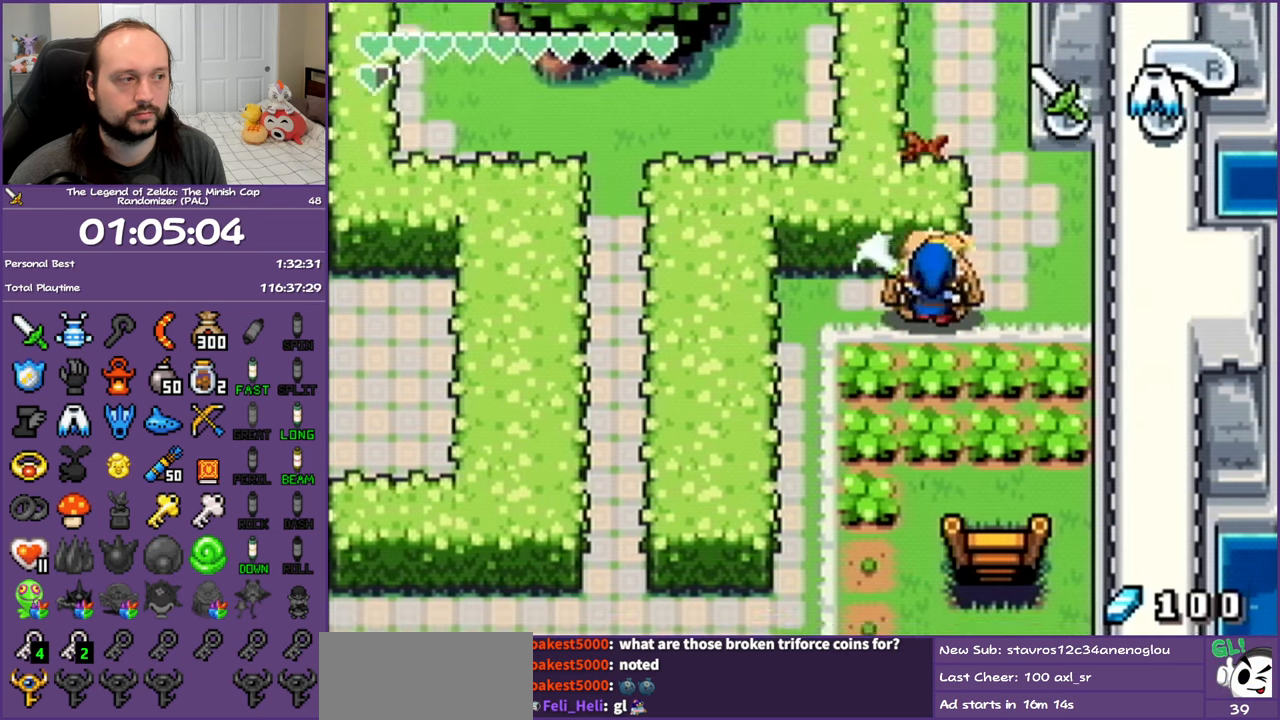
{"buttons": ["DPAD_UP"], "events": [[183, "B", "down"], [350, "B", "up"]]}
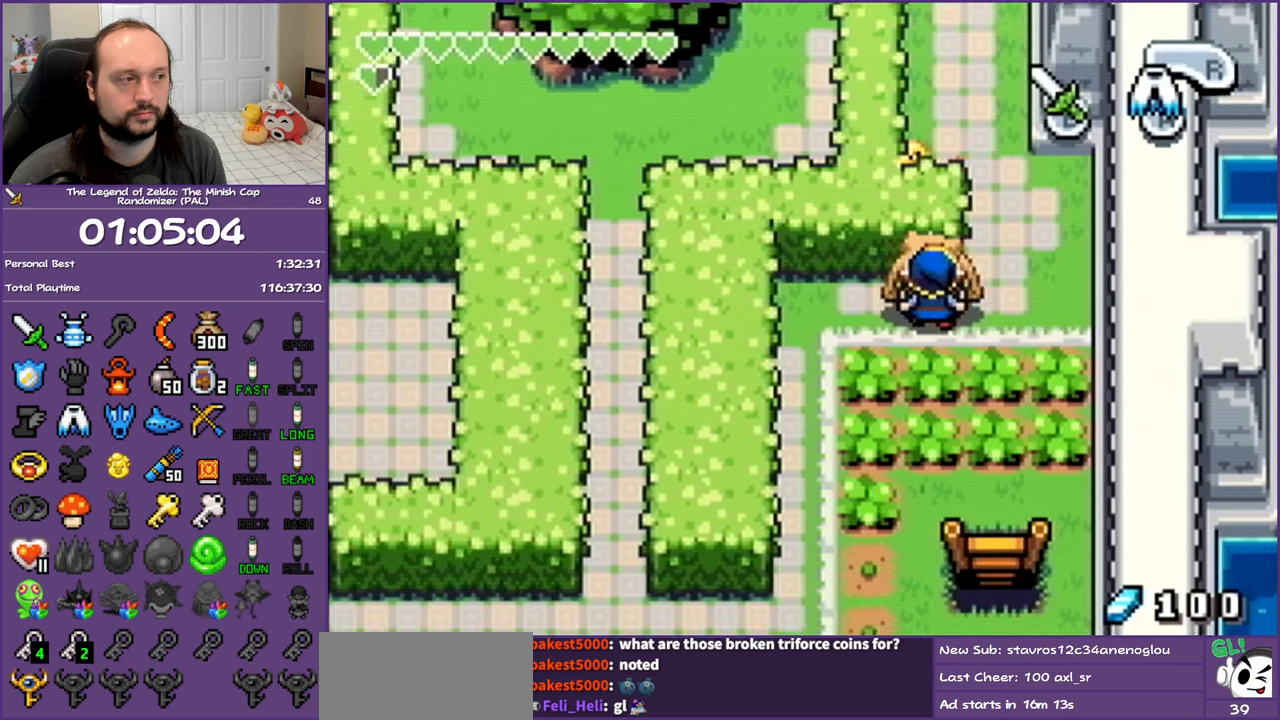
{"buttons": ["B", "DPAD_UP"], "events": [[67, "B", "down"], [250, "B", "up"], [467, "B", "down"]]}
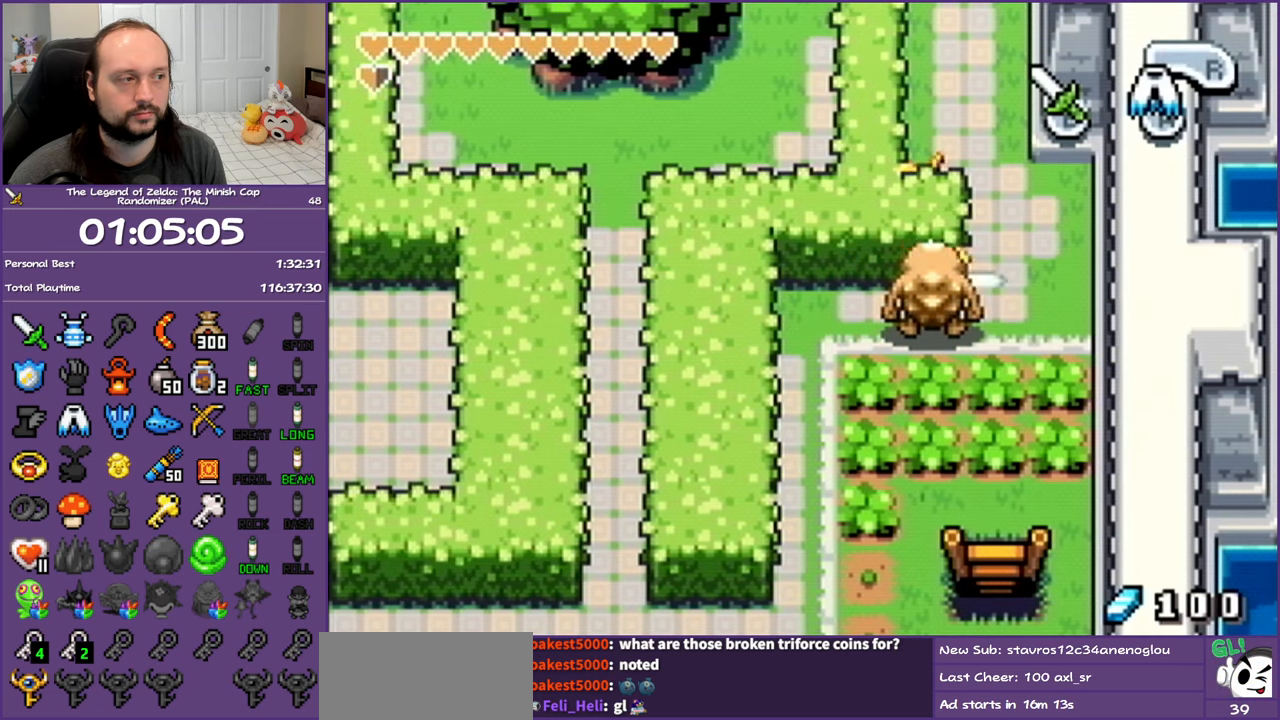
{"buttons": ["DPAD_UP"], "events": [[117, "B", "up"], [317, "B", "down"], [483, "B", "up"]]}
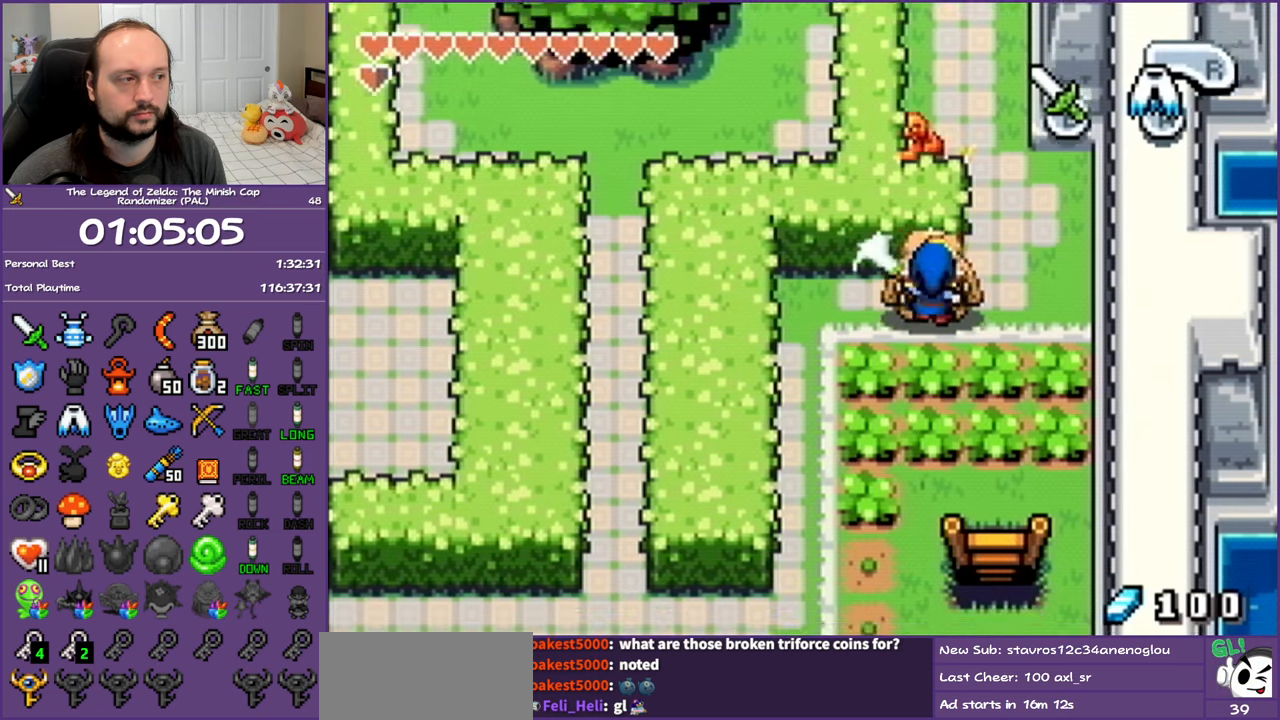
{"buttons": ["DPAD_UP"], "events": [[200, "B", "down"], [383, "B", "up"]]}
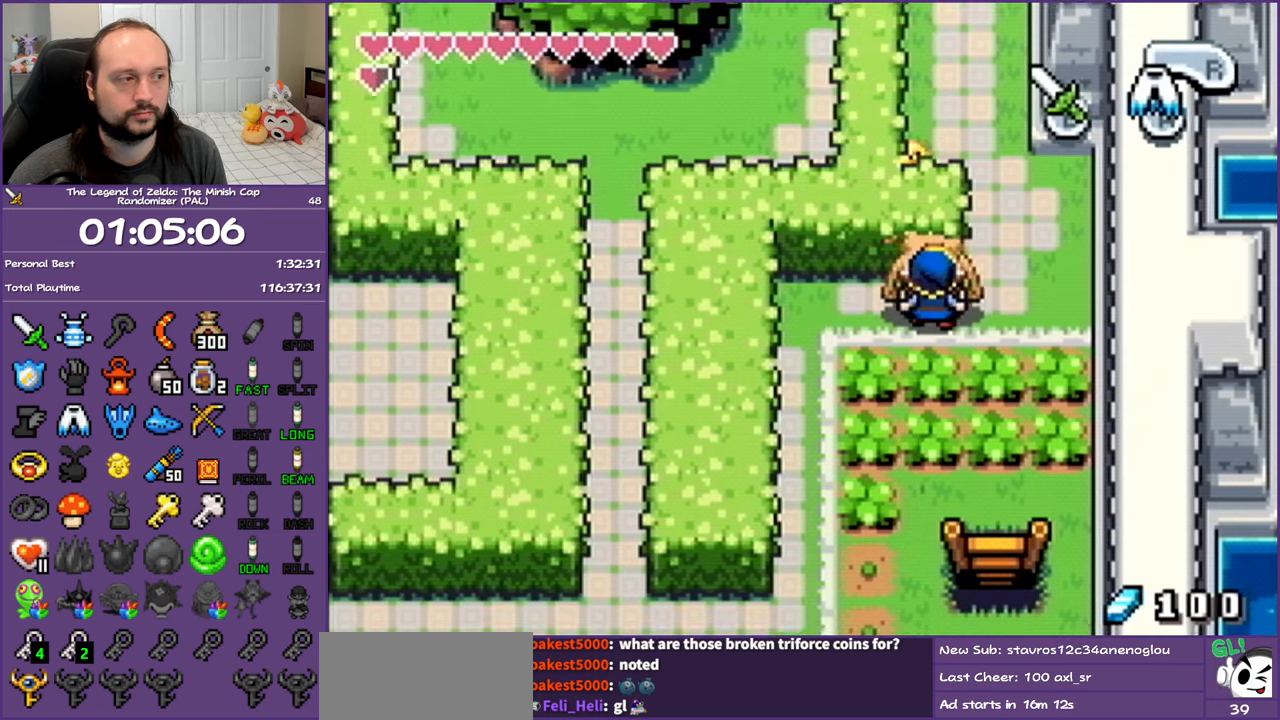
{"buttons": ["B", "DPAD_UP"], "events": [[33, "B", "down"], [217, "B", "up"], [417, "B", "down"]]}
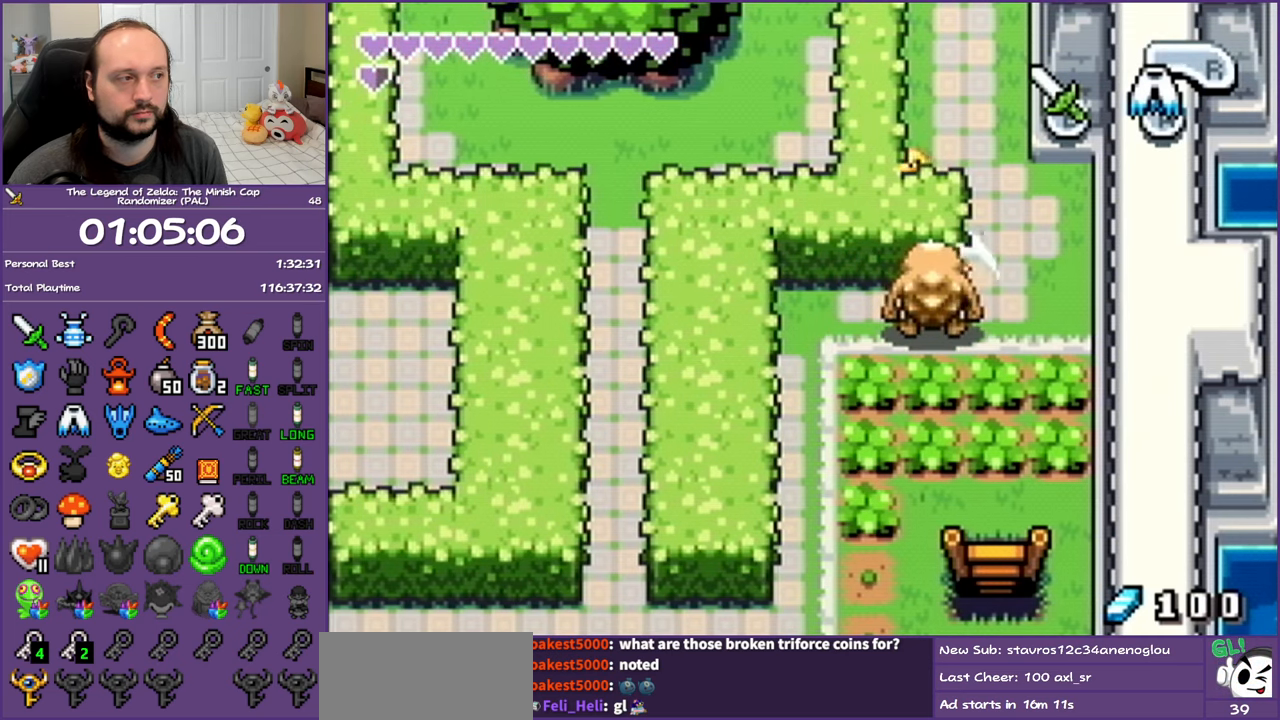
{"buttons": ["DPAD_UP"], "events": [[83, "B", "up"], [250, "B", "down"], [433, "B", "up"]]}
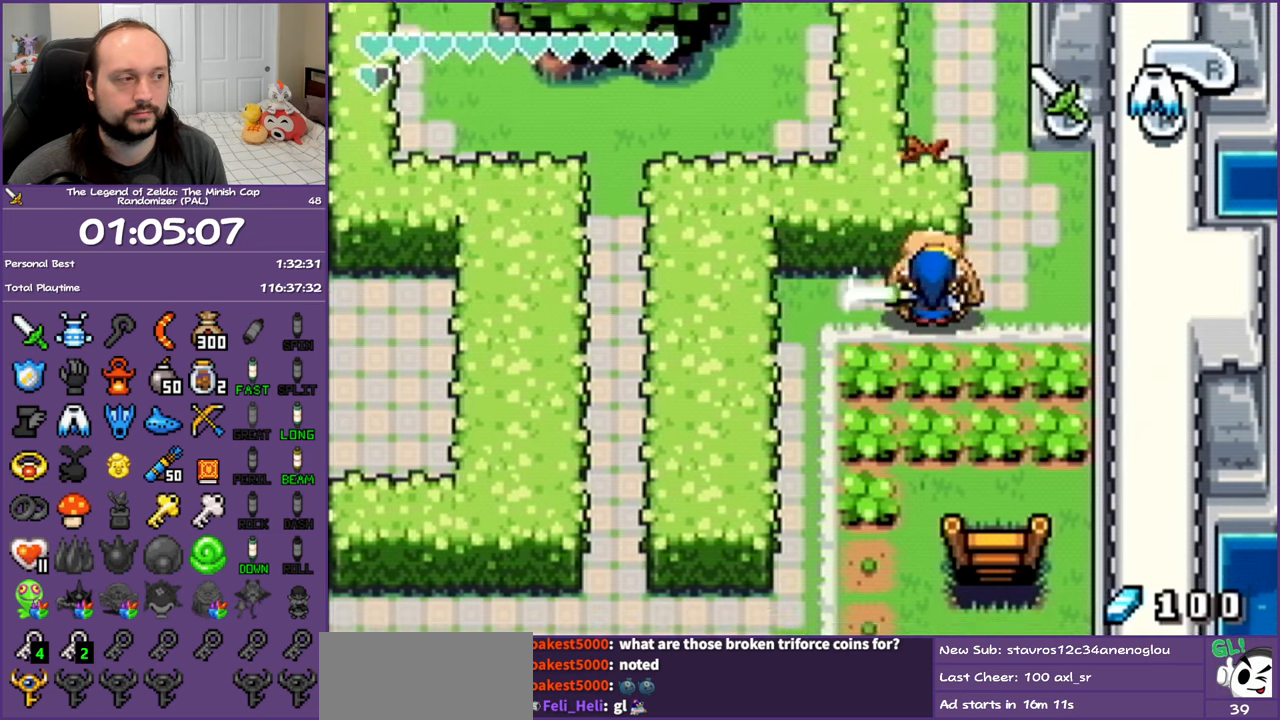
{"buttons": ["B", "DPAD_UP"], "events": [[167, "B", "down"], [333, "B", "up"], [500, "B", "down"]]}
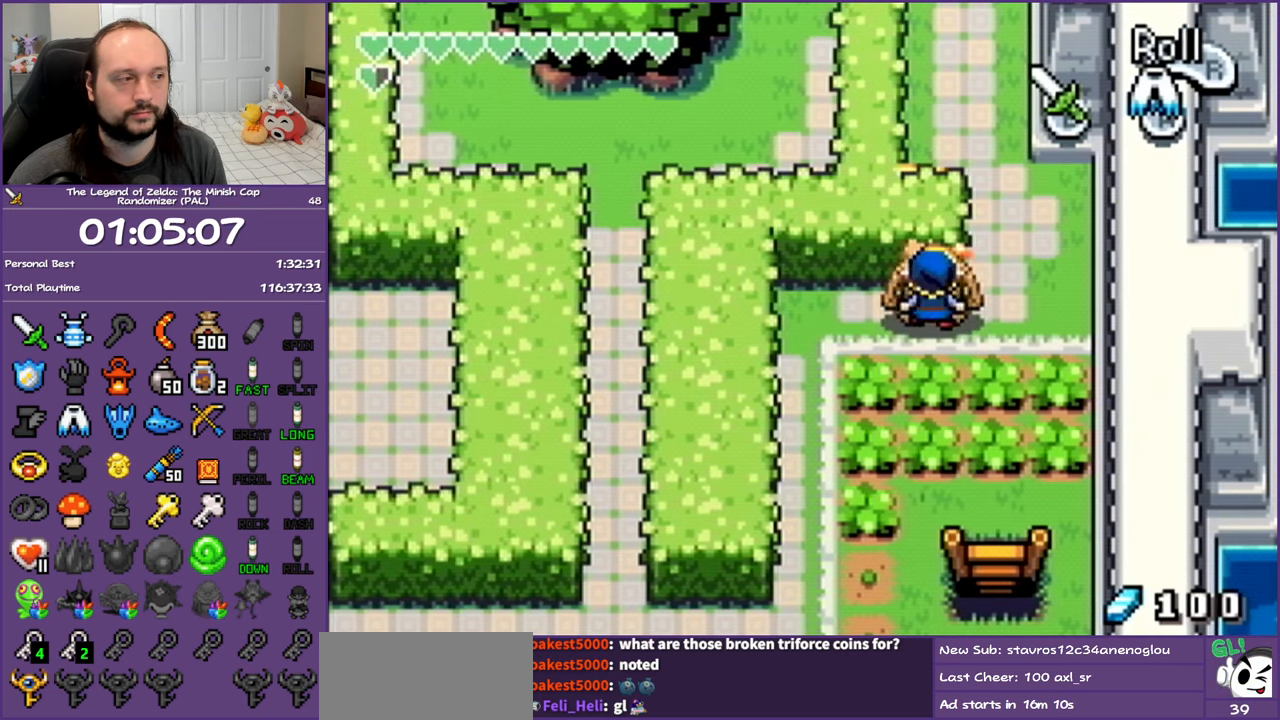
{"buttons": ["B", "DPAD_UP"], "events": [[183, "B", "up"], [383, "B", "down"]]}
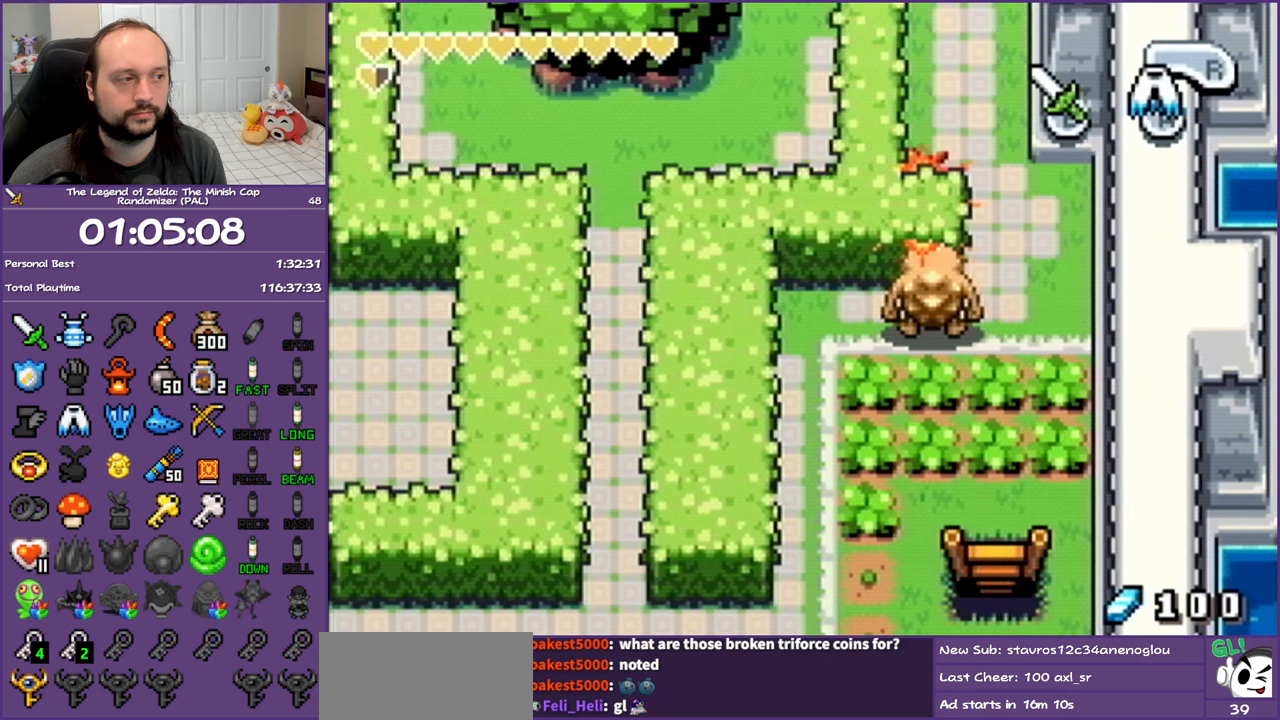
{"buttons": ["DPAD_UP"], "events": [[50, "B", "up"], [250, "B", "down"], [433, "B", "up"]]}
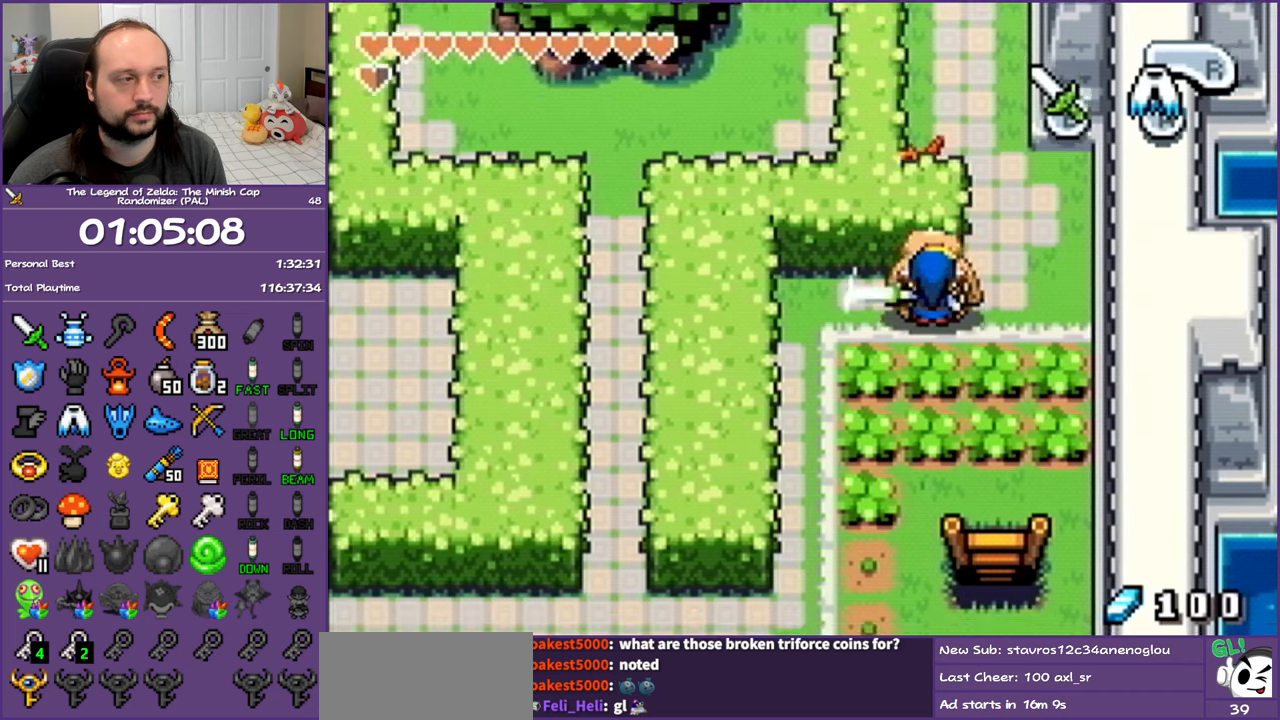
{"buttons": ["B", "DPAD_UP"], "events": [[117, "B", "down"], [300, "B", "up"], [500, "B", "down"]]}
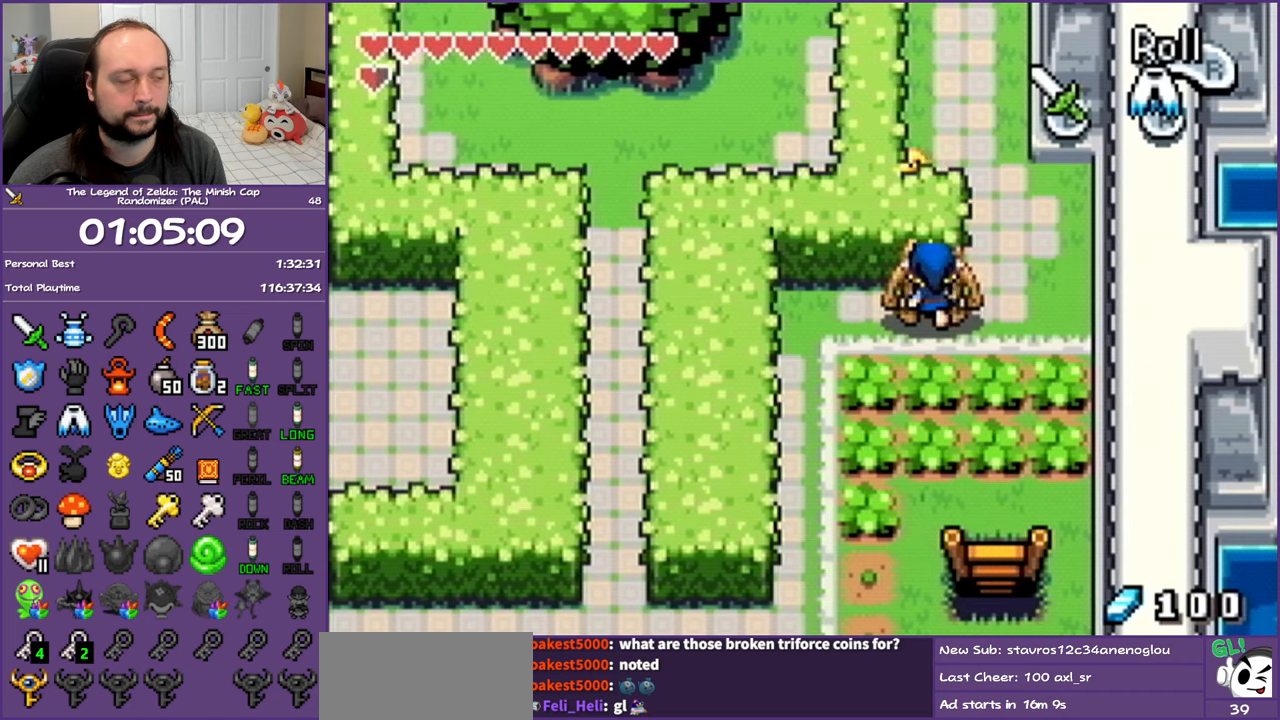
{"buttons": ["B", "DPAD_UP"], "events": [[167, "B", "up"], [333, "B", "down"]]}
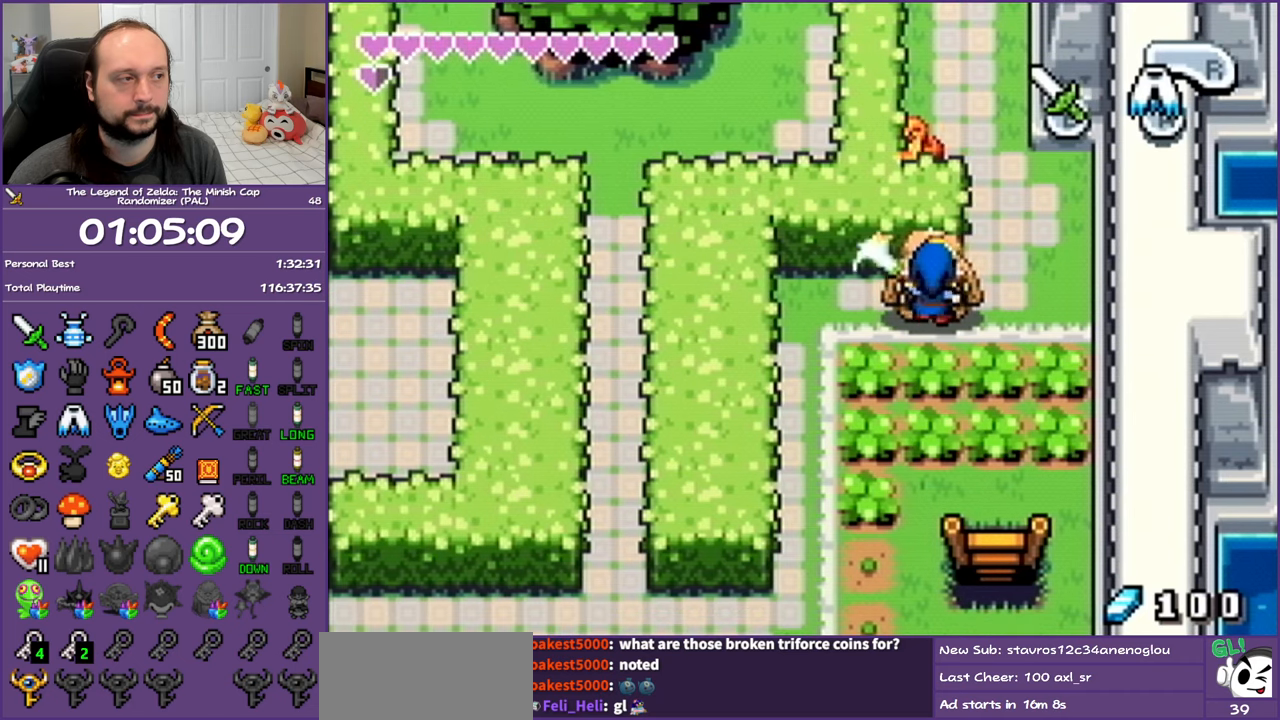
{"buttons": ["DPAD_UP"], "events": [[17, "B", "up"], [183, "B", "down"], [367, "B", "up"]]}
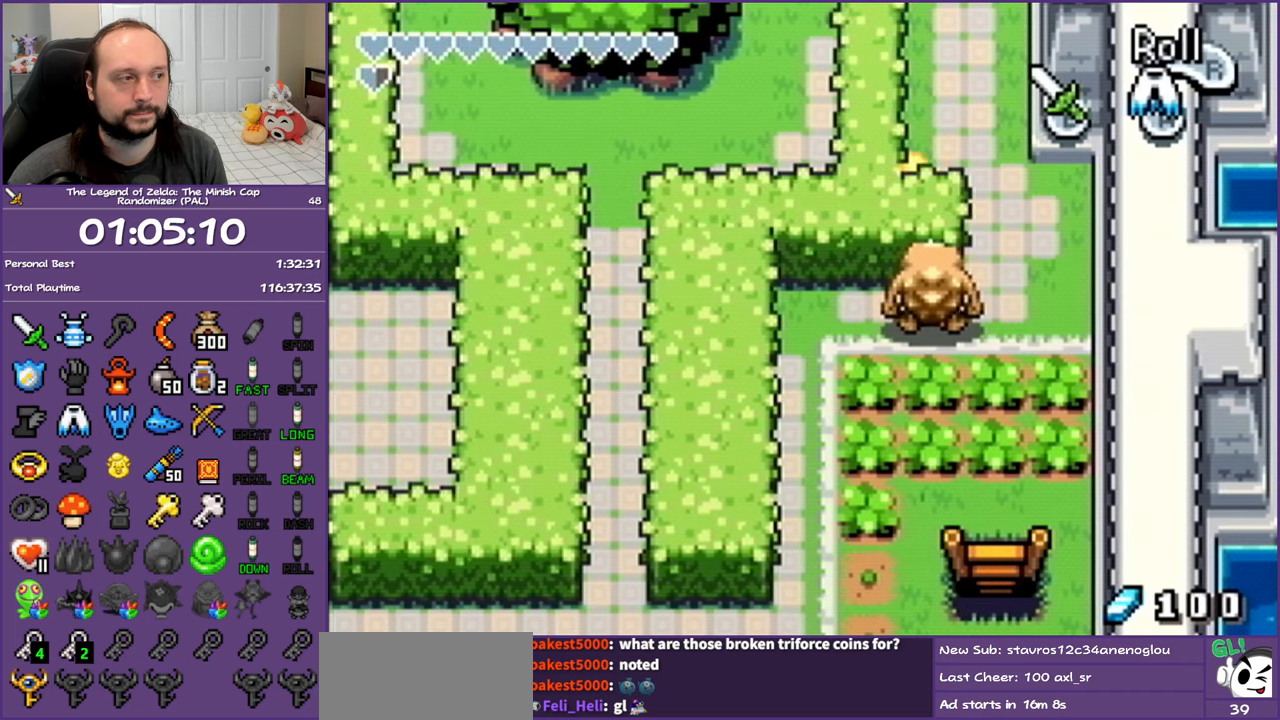
{"buttons": ["DPAD_UP"], "events": []}
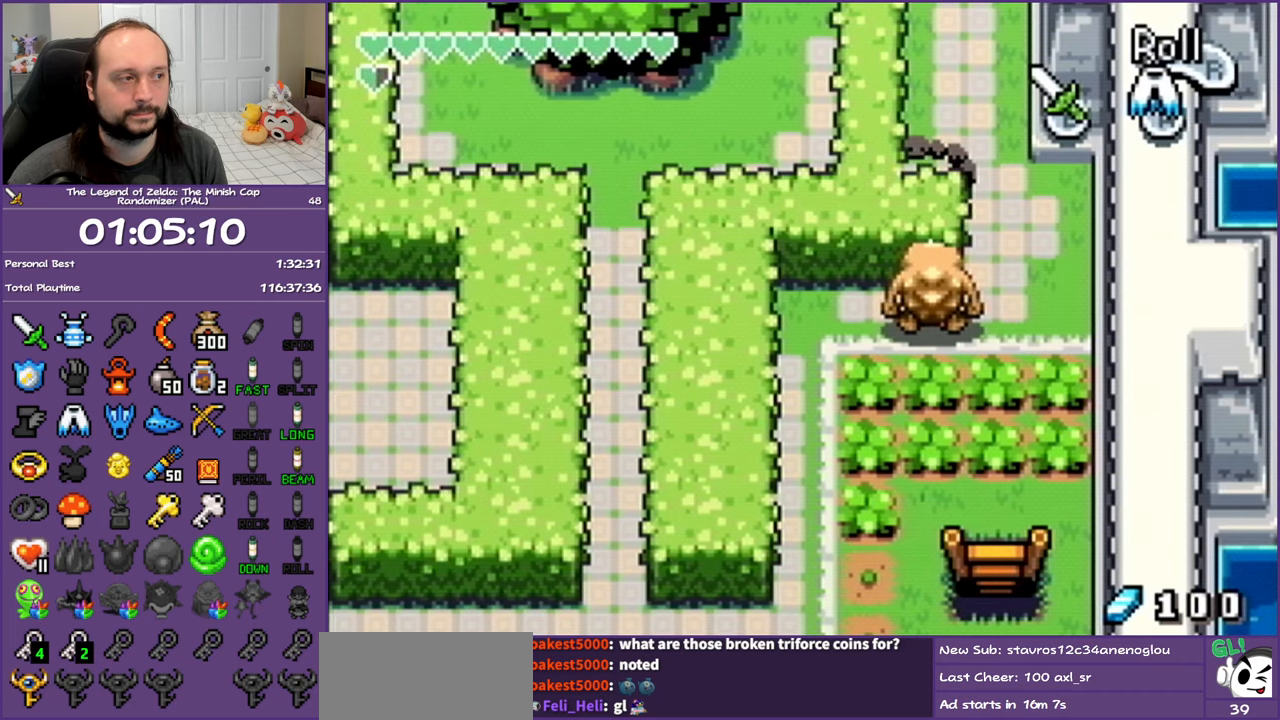
{"buttons": ["DPAD_UP"], "events": []}